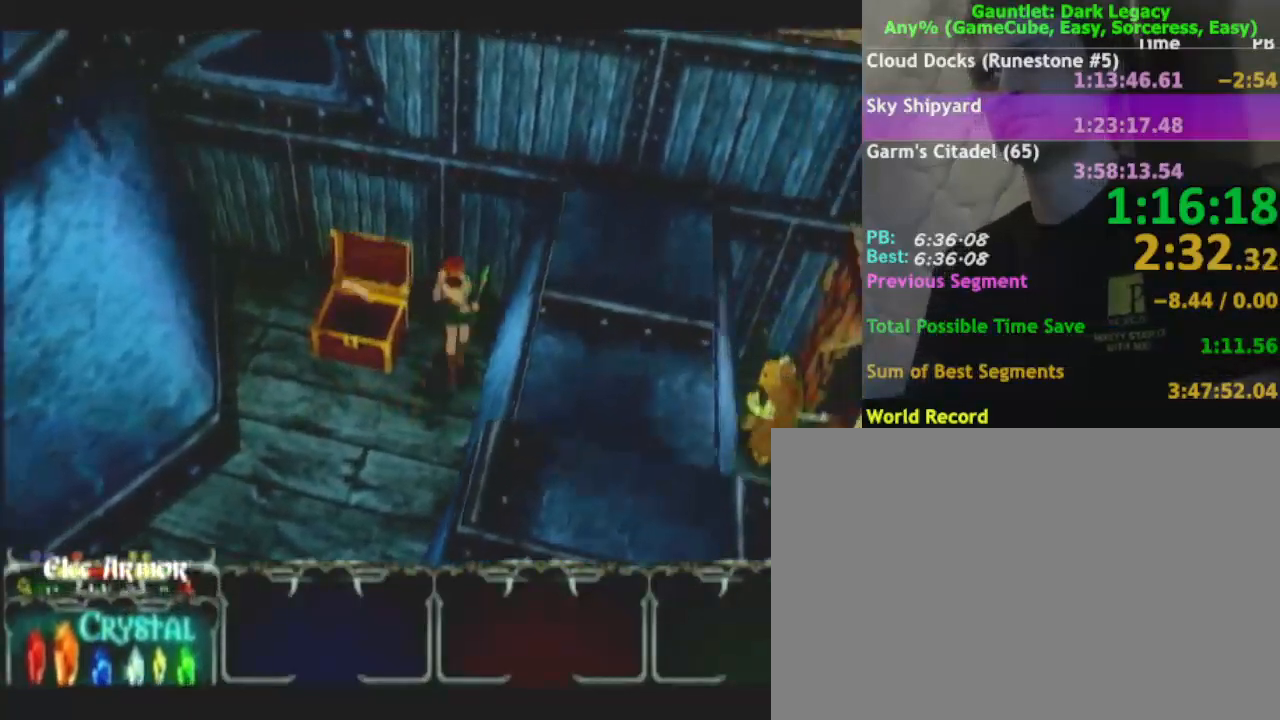
Gameplay with a controller (Nintendo layout); each line is a JSON object with the inputs held at the frame after it. "events" lists button and stick changes between this image and that frame as [ms after this image, input, new state], when the widget could be followed in between. Not read: L3 R3.
{"buttons": [], "left_stick": "down-left", "right_stick": "center", "events": [[100, "left_stick", "up-left"], [350, "left_stick", "down-left"]]}
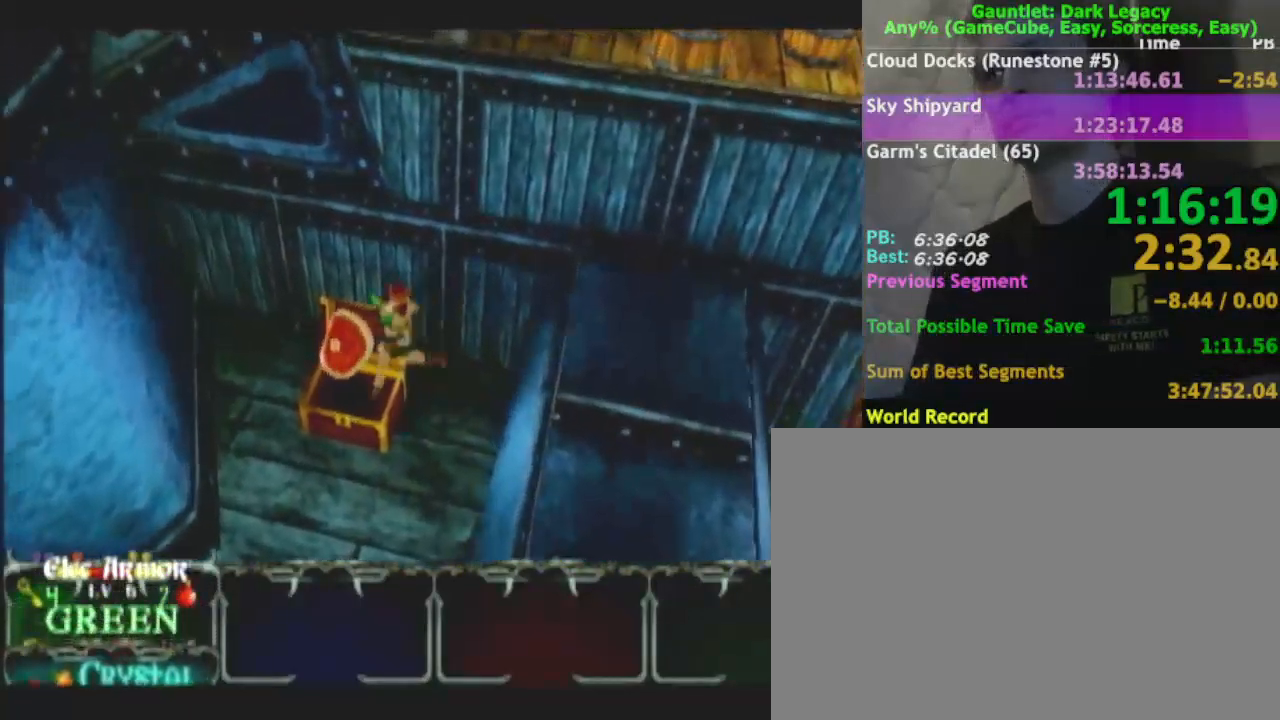
{"buttons": ["DPAD_LEFT"], "left_stick": "down", "right_stick": "center", "events": [[33, "left_stick", "down"], [433, "DPAD_LEFT", "down"]]}
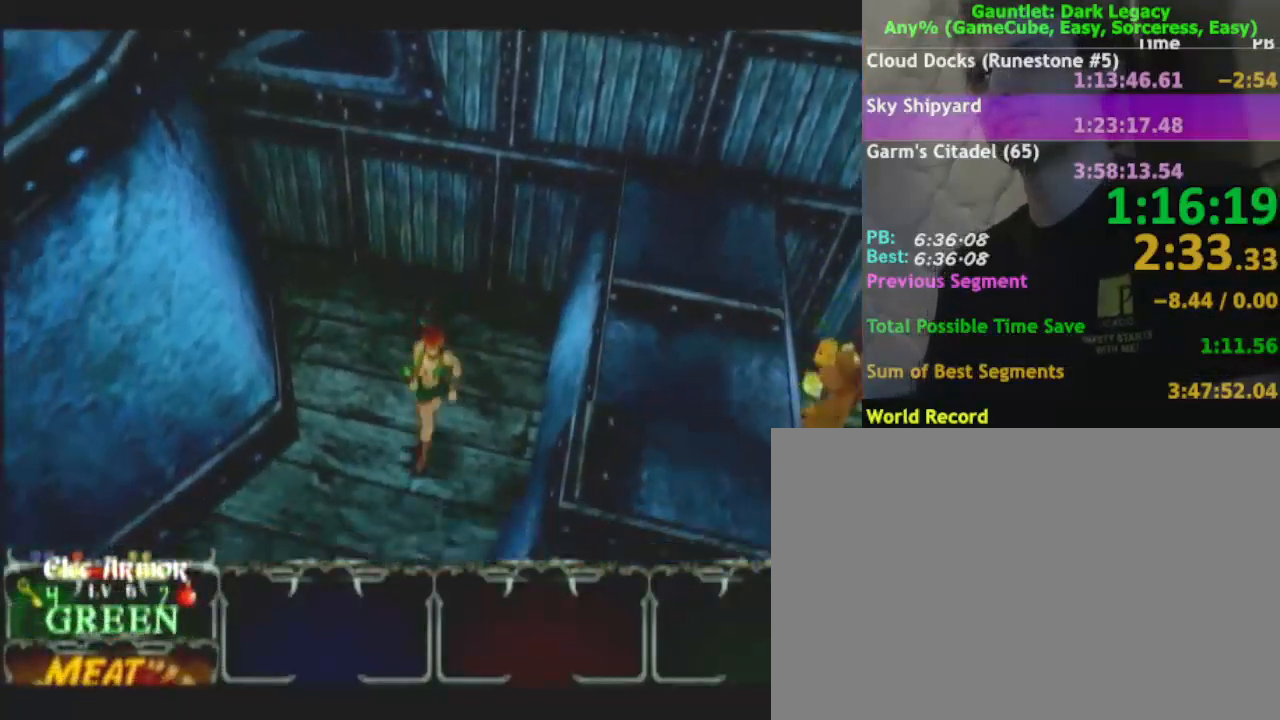
{"buttons": ["DPAD_UP"], "left_stick": "down-left", "right_stick": "center", "events": [[50, "DPAD_LEFT", "up"], [217, "left_stick", "down-left"], [367, "DPAD_UP", "down"]]}
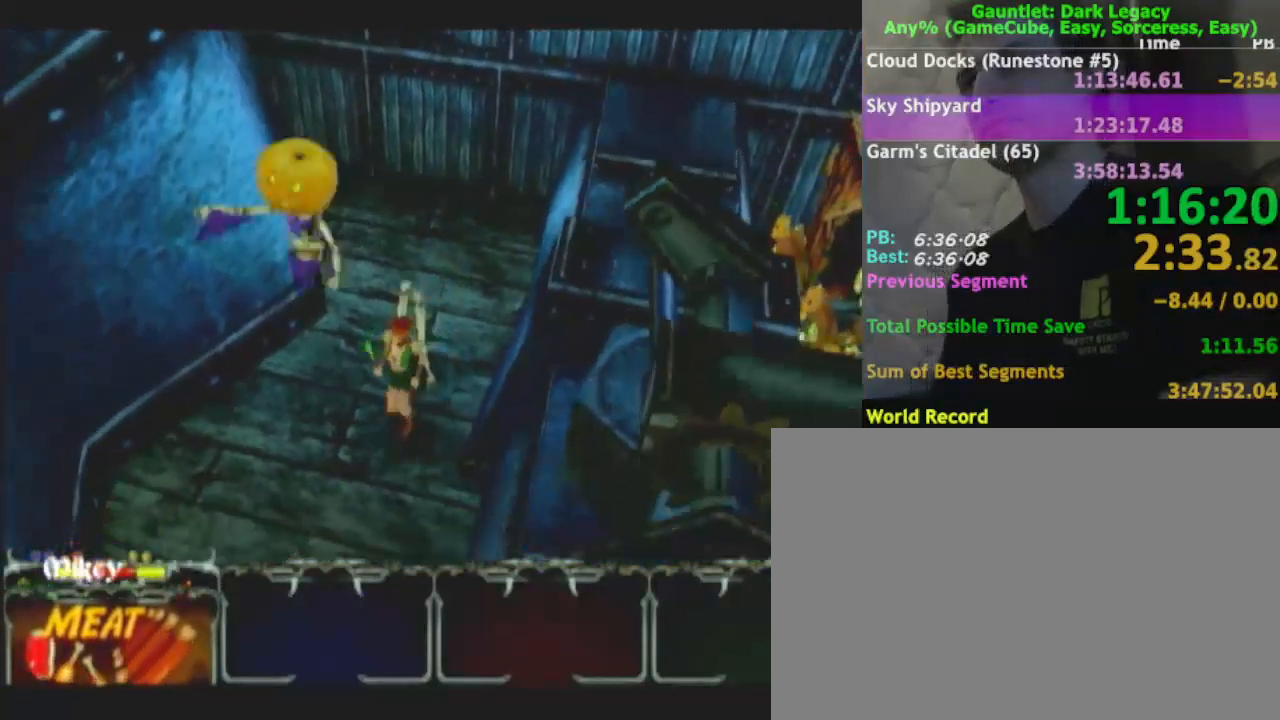
{"buttons": [], "left_stick": "down-left", "right_stick": "center"}
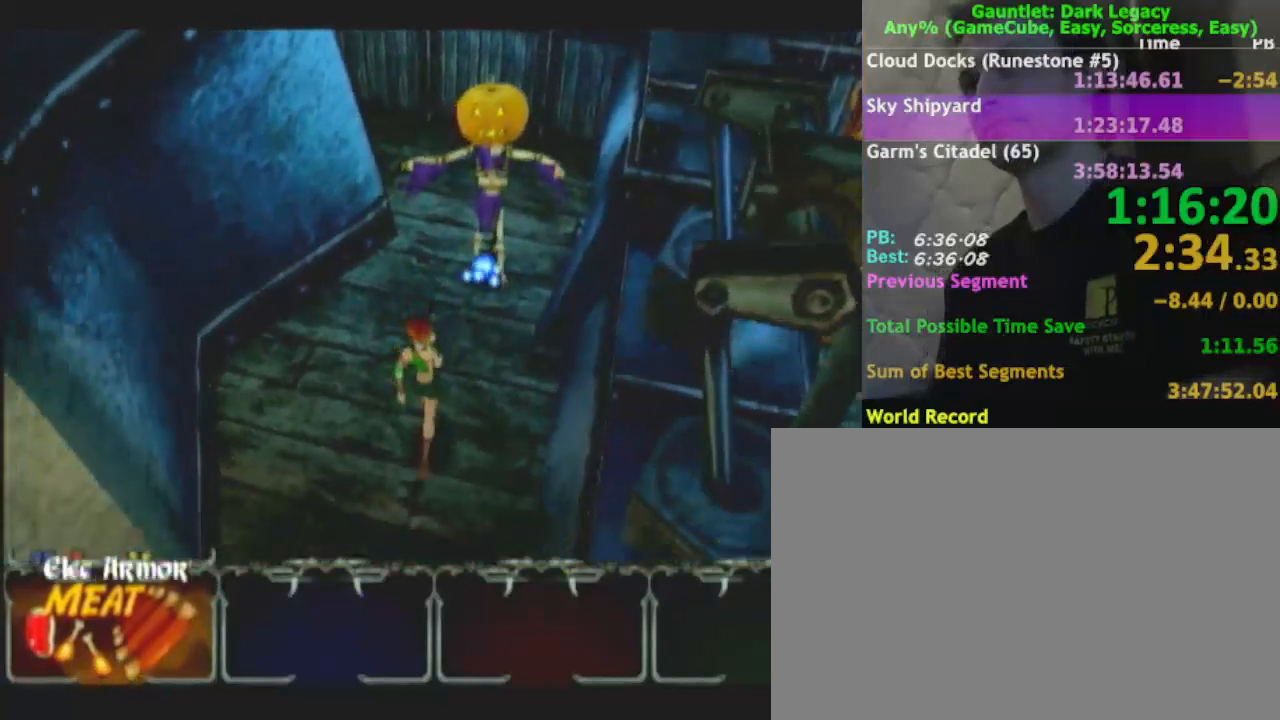
{"buttons": [], "left_stick": "down-left", "right_stick": "center", "events": []}
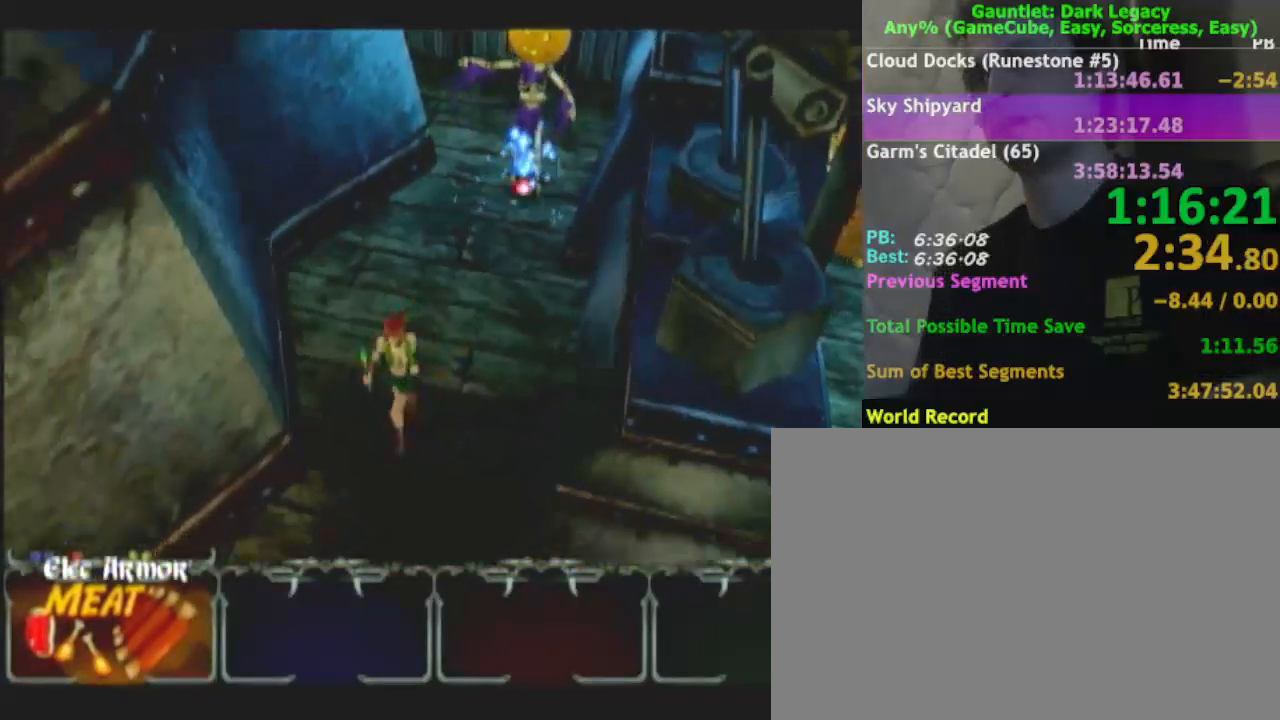
{"buttons": [], "left_stick": "down-left", "right_stick": "center", "events": [[50, "left_stick", "down"], [267, "left_stick", "down-left"]]}
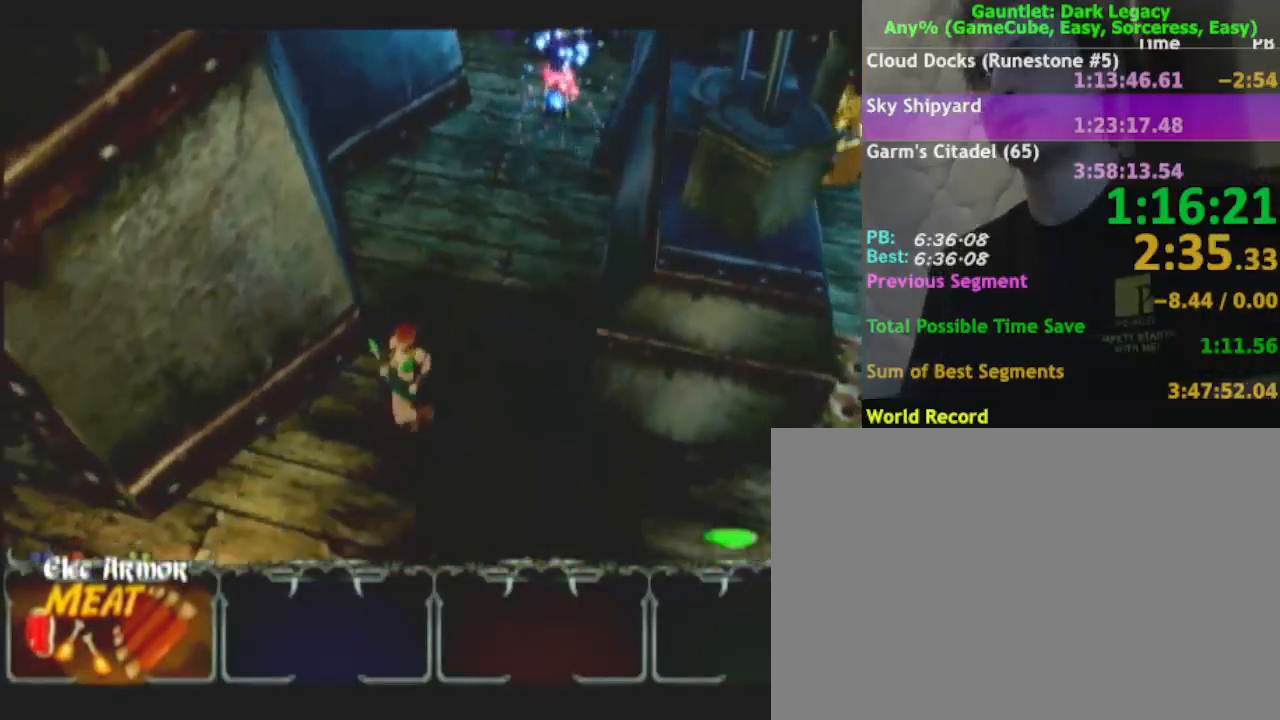
{"buttons": [], "left_stick": "down", "right_stick": "center", "events": [[483, "left_stick", "down"]]}
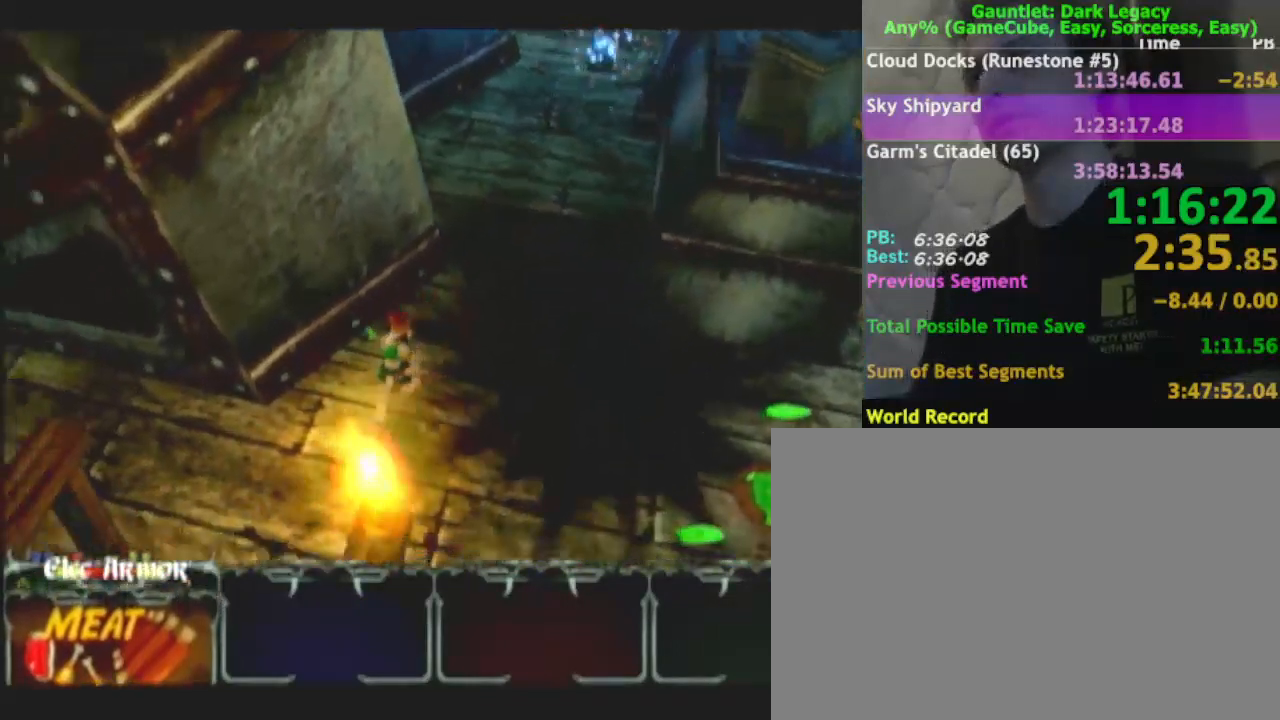
{"buttons": [], "left_stick": "down-left", "right_stick": "center", "events": [[217, "left_stick", "down-left"]]}
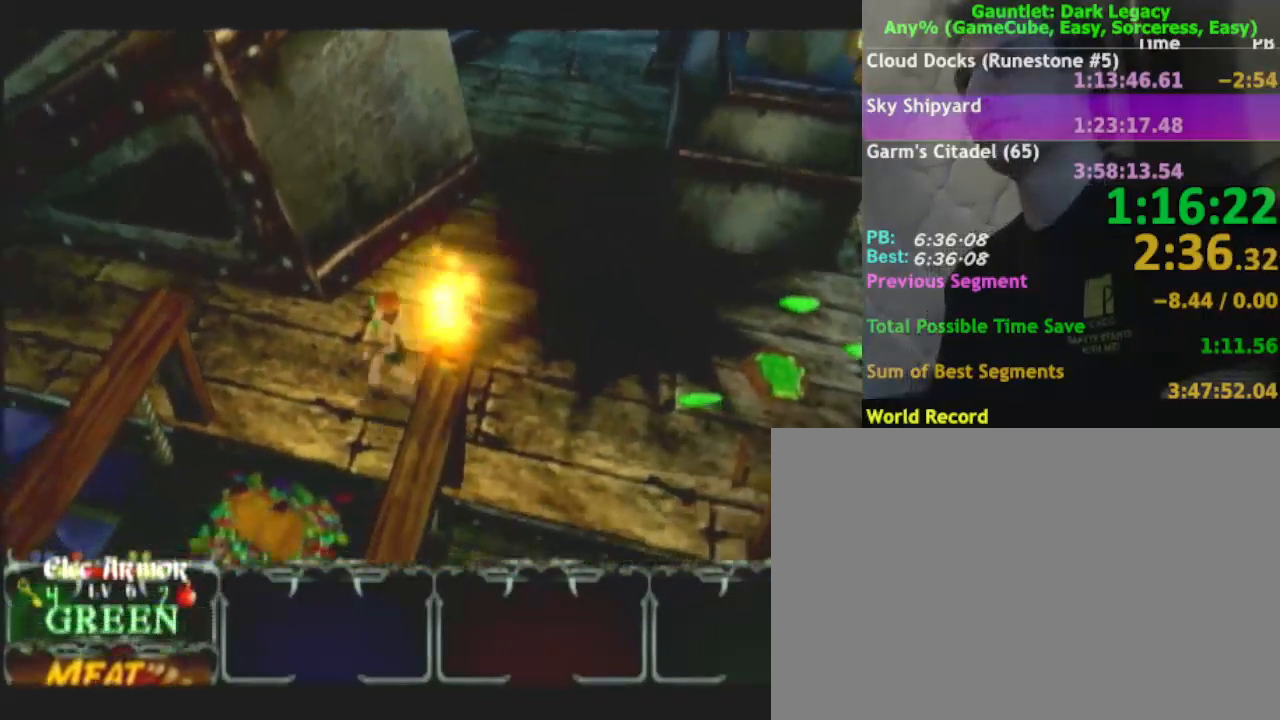
{"buttons": [], "left_stick": "down", "right_stick": "center", "events": [[317, "left_stick", "down"]]}
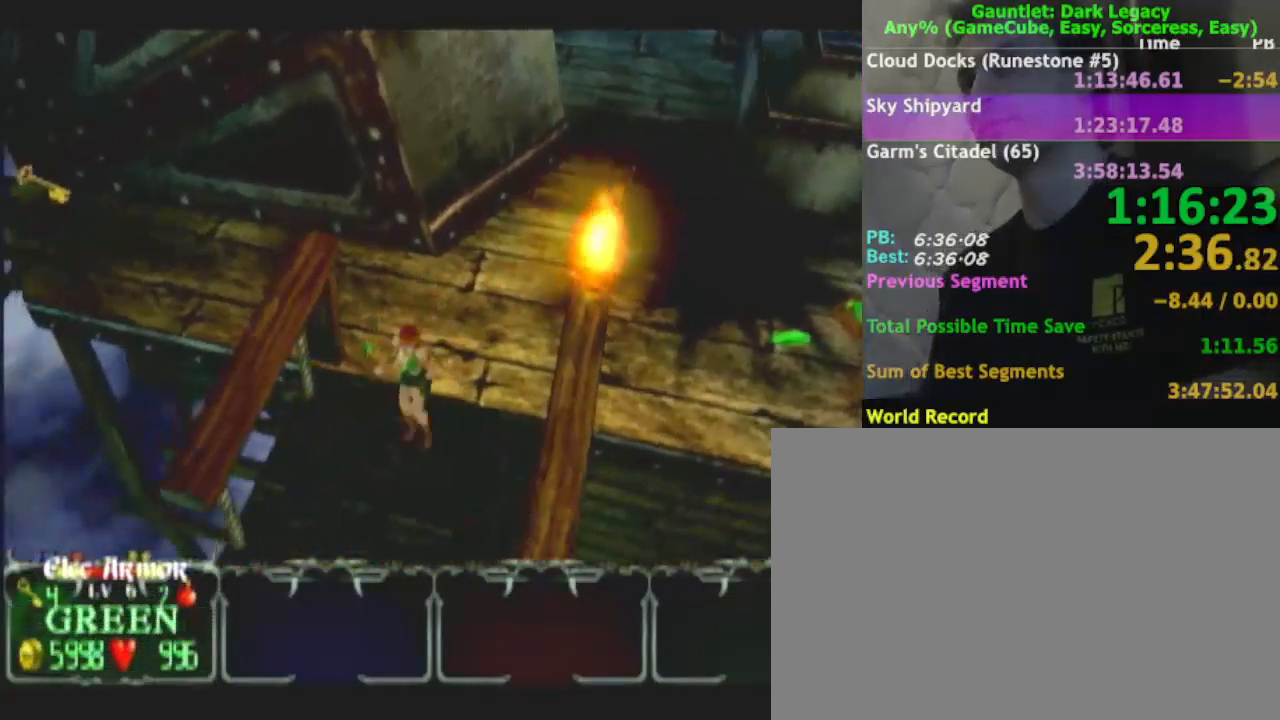
{"buttons": [], "left_stick": "up-right", "right_stick": "center", "events": [[100, "left_stick", "left"], [250, "left_stick", "up"], [317, "left_stick", "up-right"]]}
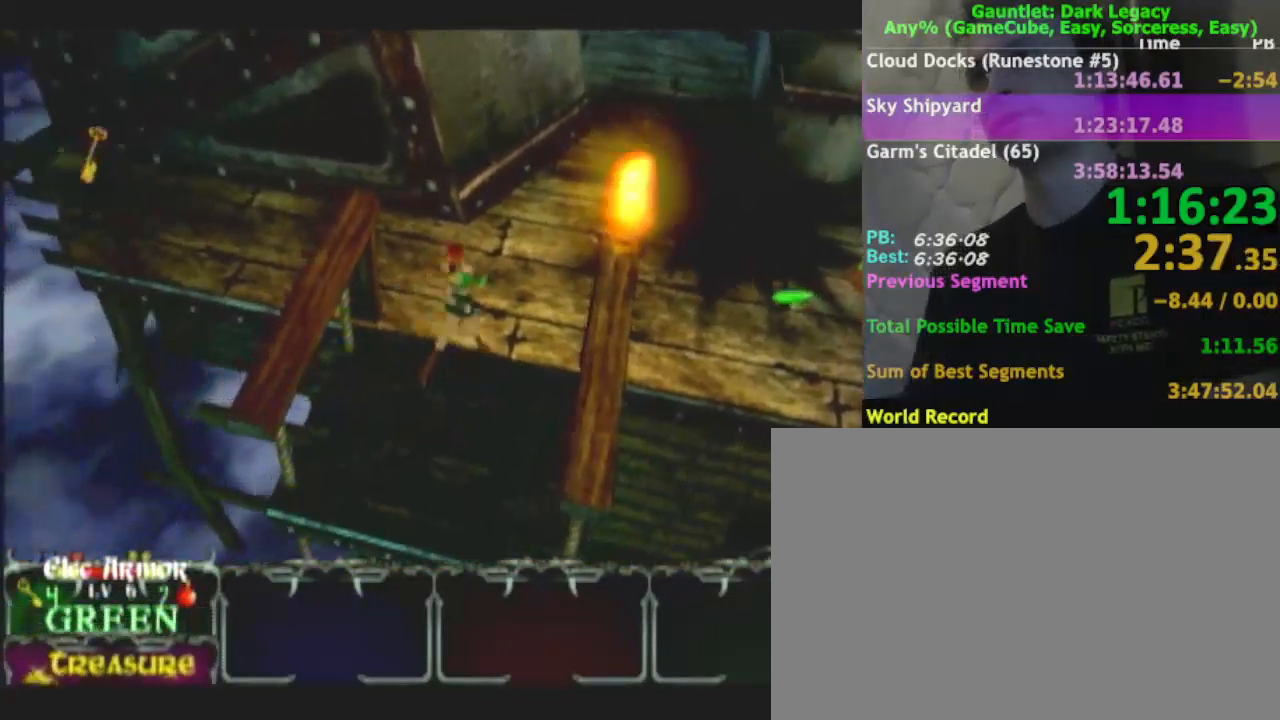
{"buttons": [], "left_stick": "right", "right_stick": "center", "events": [[267, "left_stick", "right"]]}
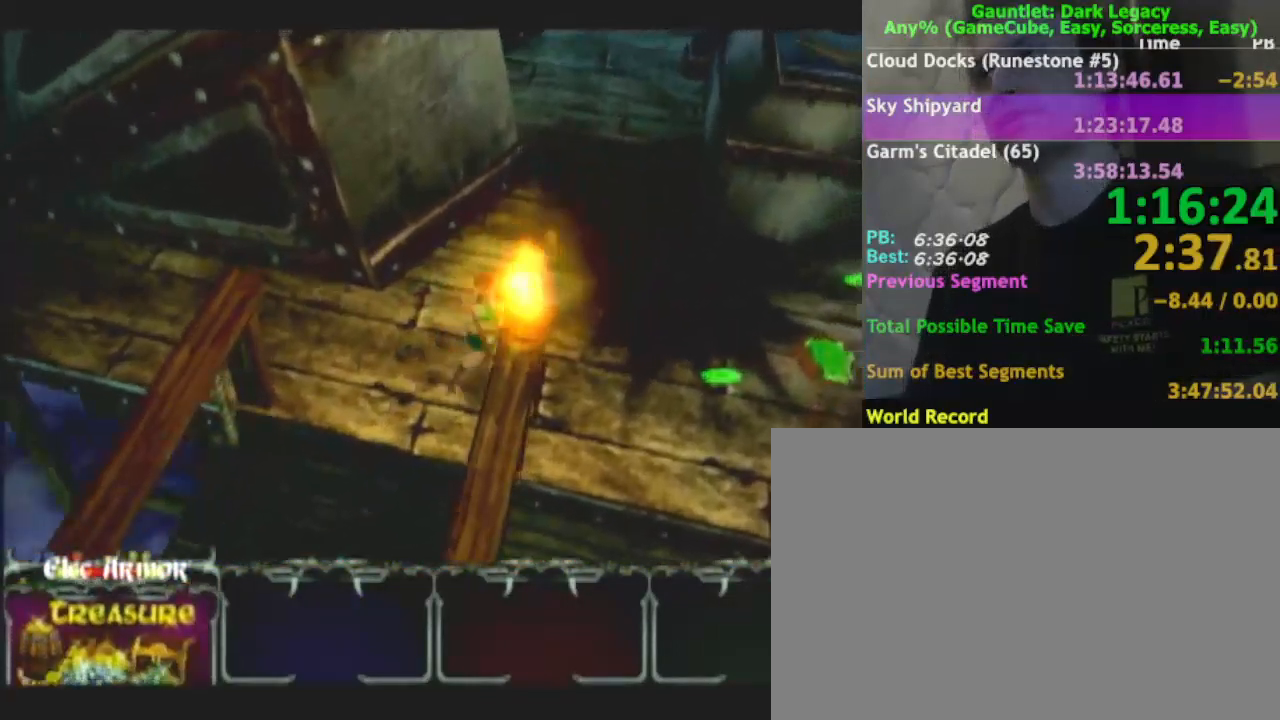
{"buttons": [], "left_stick": "down-right", "right_stick": "center", "events": [[33, "left_stick", "down-right"]]}
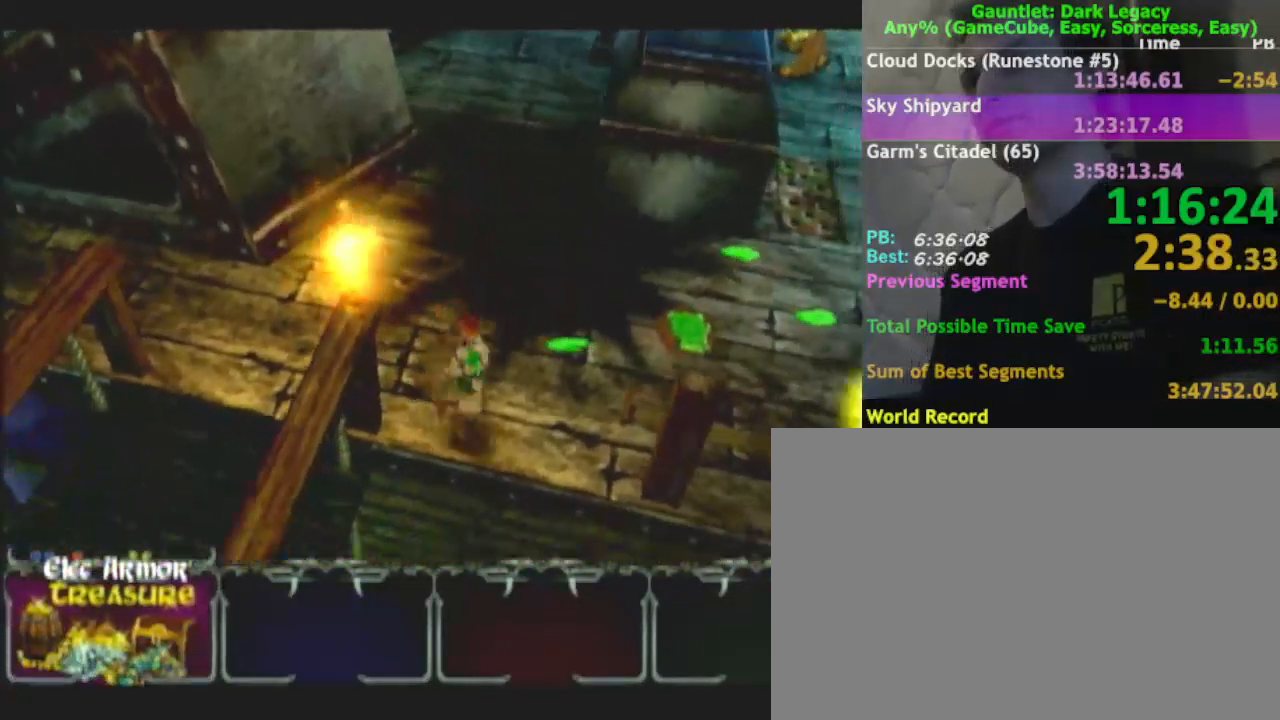
{"buttons": [], "left_stick": "right", "right_stick": "center", "events": [[67, "left_stick", "right"]]}
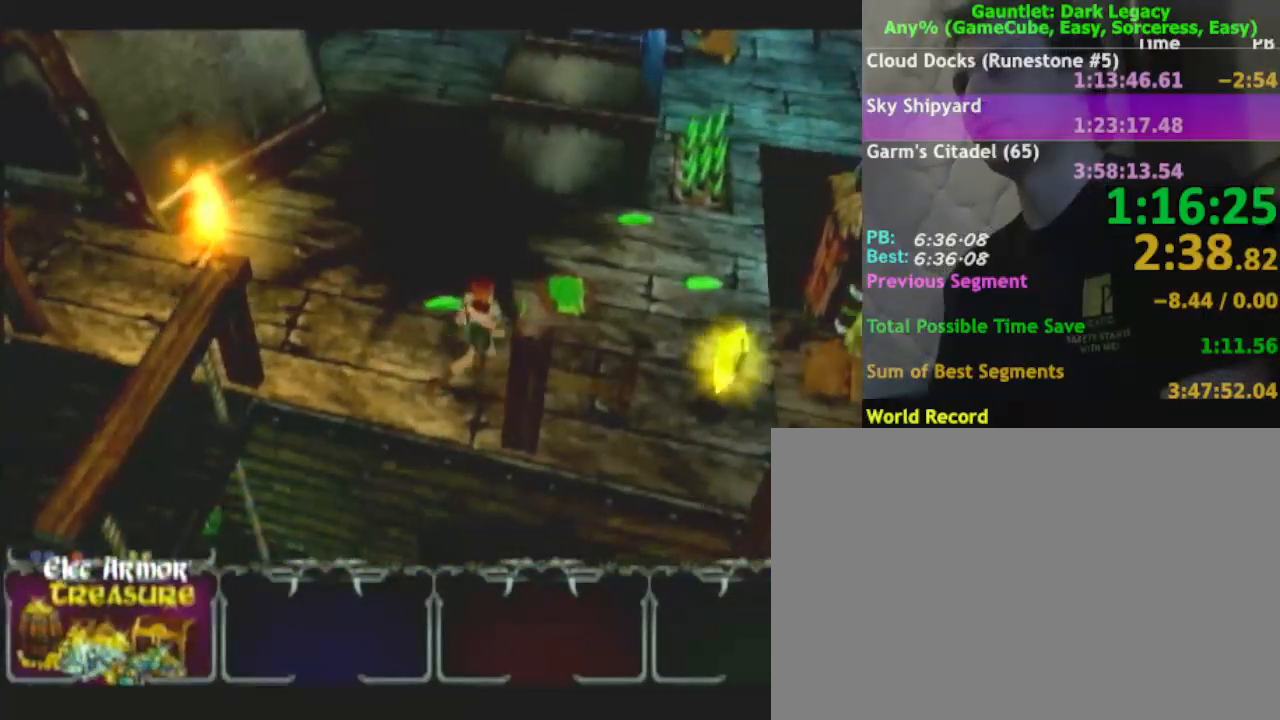
{"buttons": [], "left_stick": "right", "right_stick": "center", "events": [[100, "left_stick", "down-right"], [467, "left_stick", "right"]]}
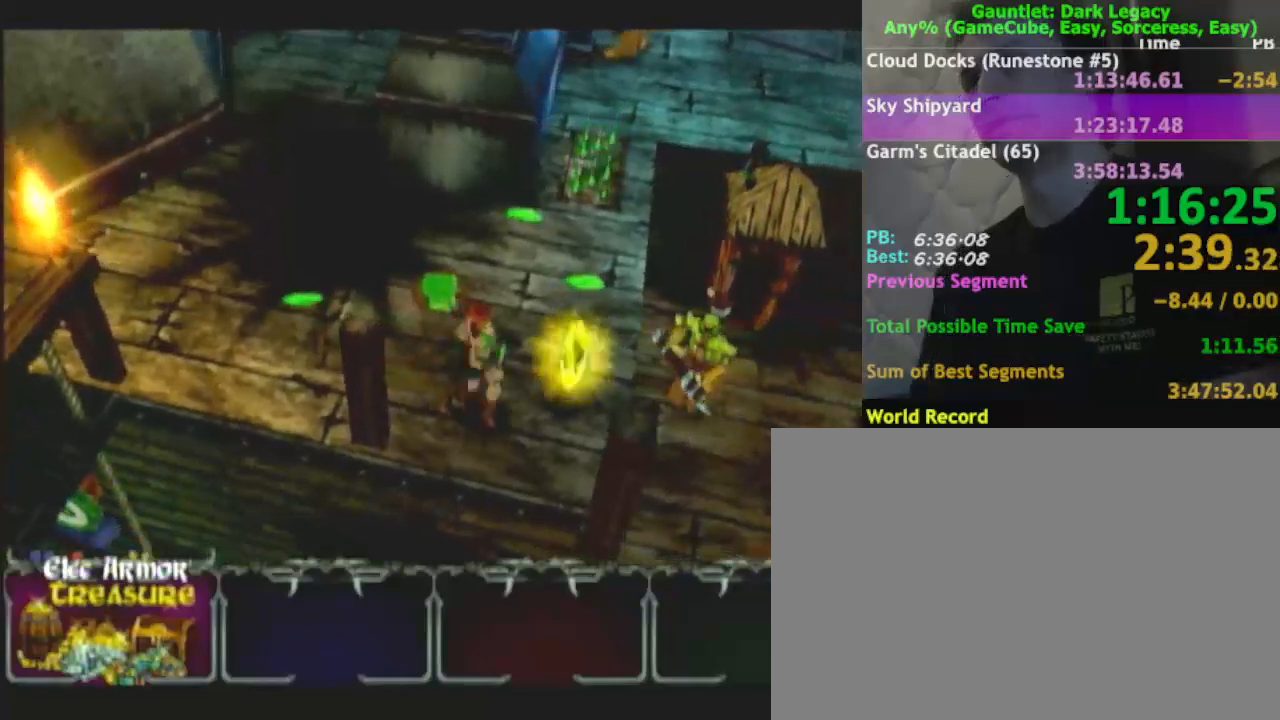
{"buttons": [], "left_stick": "up-left", "right_stick": "center", "events": [[83, "left_stick", "up-right"], [267, "left_stick", "up-left"]]}
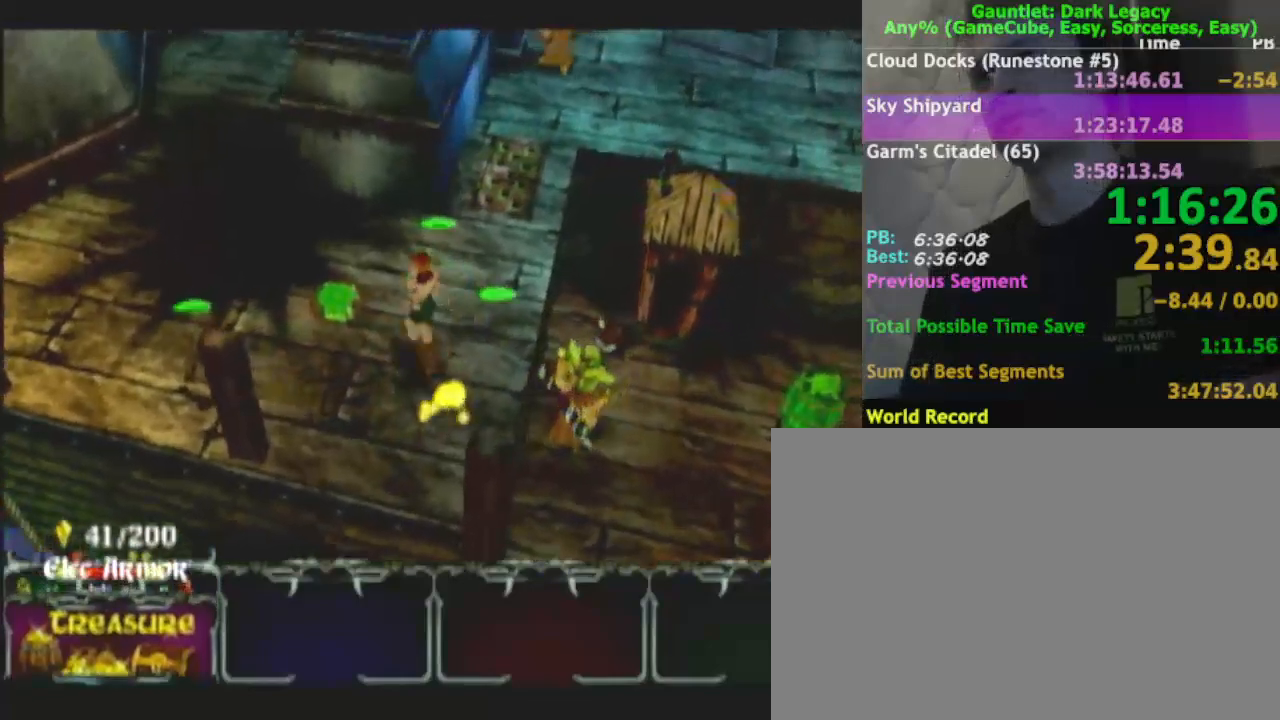
{"buttons": [], "left_stick": "up-right", "right_stick": "center", "events": [[117, "DPAD_UP", "down"], [117, "left_stick", "up-right"], [433, "DPAD_UP", "up"]]}
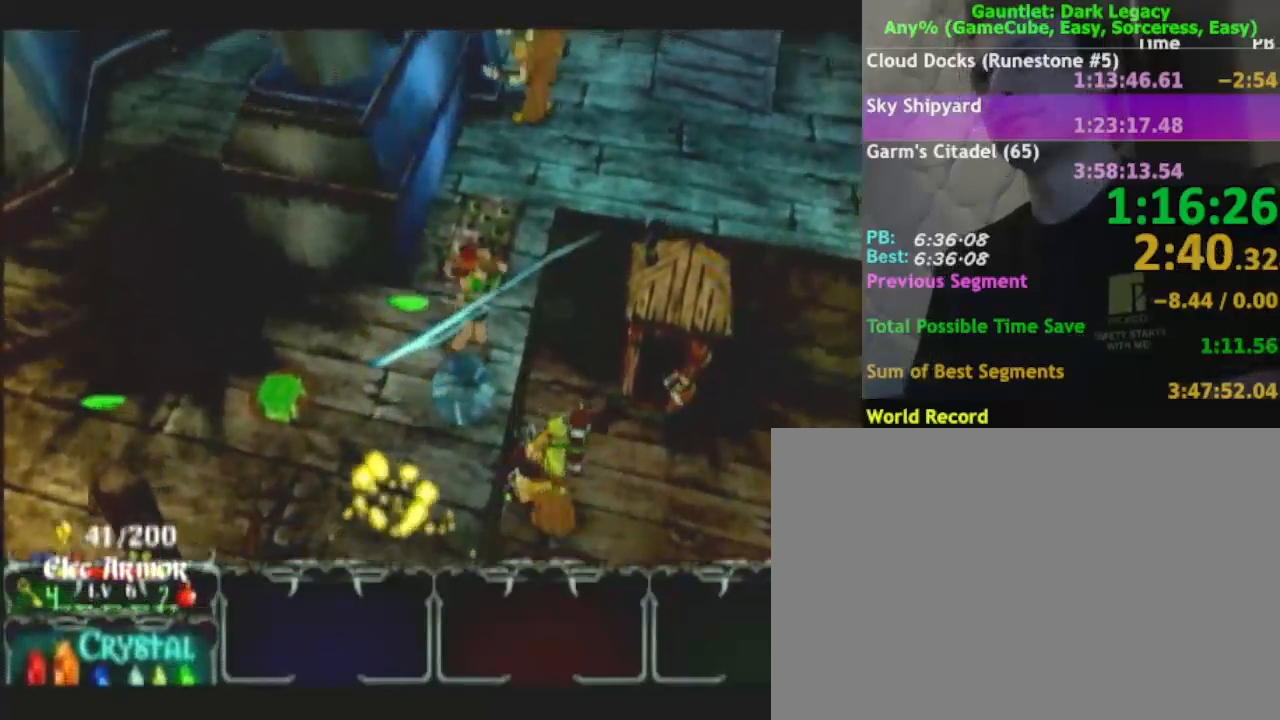
{"buttons": [], "left_stick": "up", "right_stick": "center", "events": [[250, "left_stick", "up"]]}
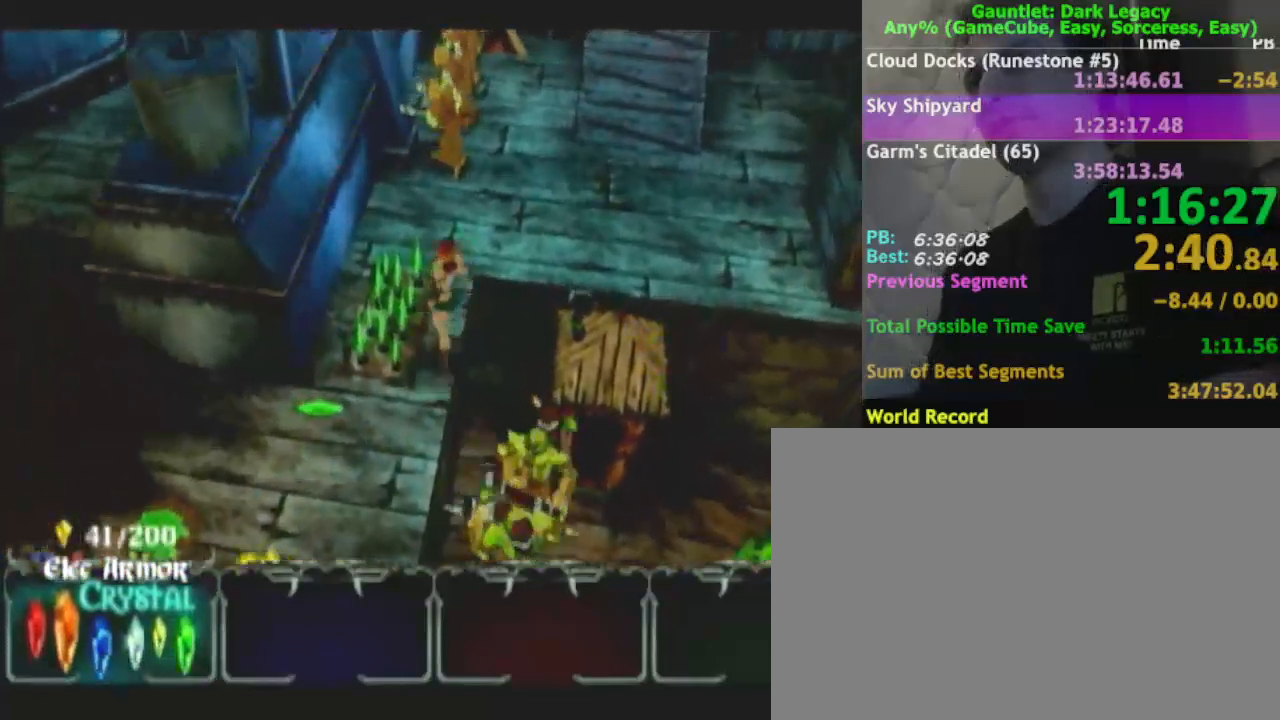
{"buttons": [], "left_stick": "up-right", "right_stick": "center", "events": [[183, "left_stick", "up-right"]]}
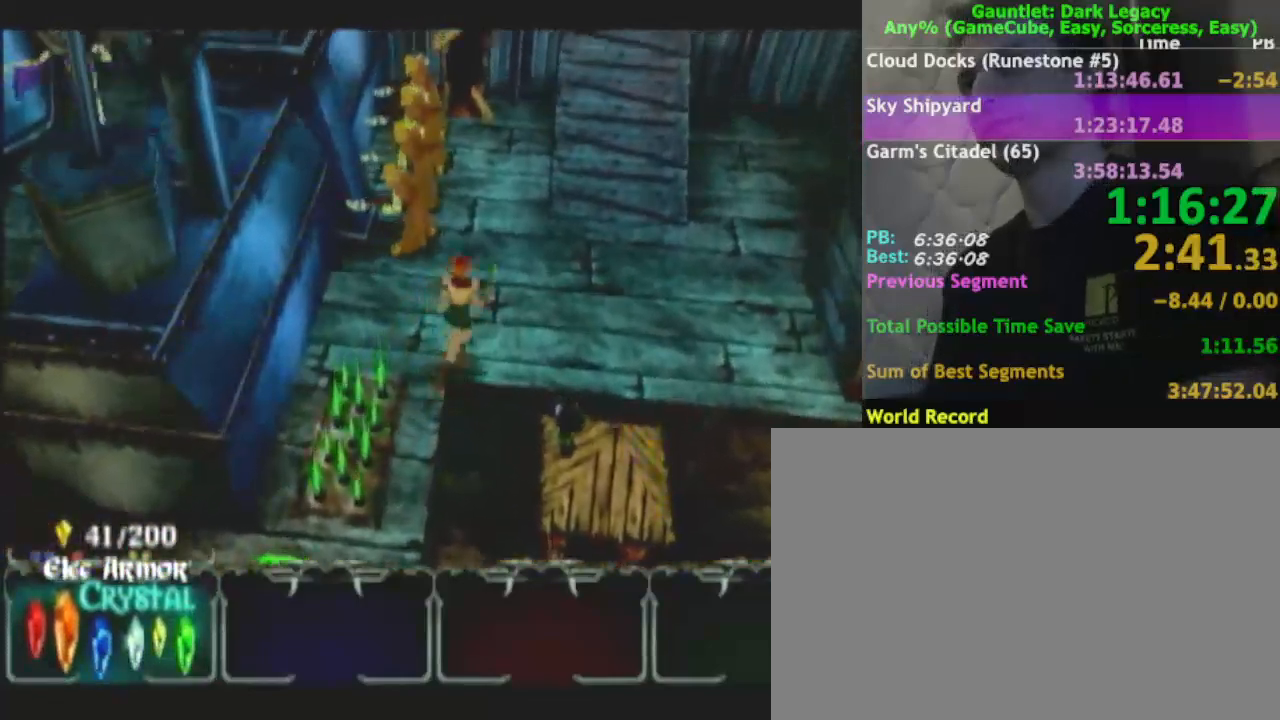
{"buttons": [], "left_stick": "up-right", "right_stick": "center", "events": []}
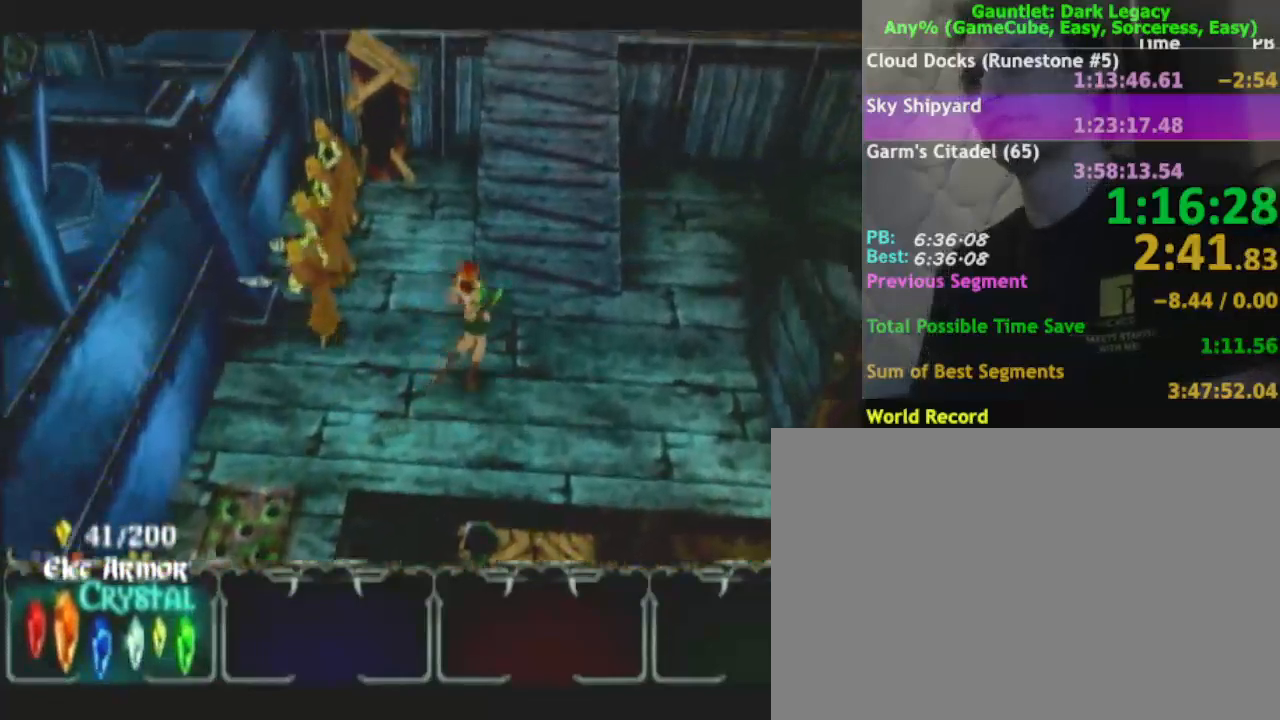
{"buttons": [], "left_stick": "up", "right_stick": "center", "events": [[183, "left_stick", "up"]]}
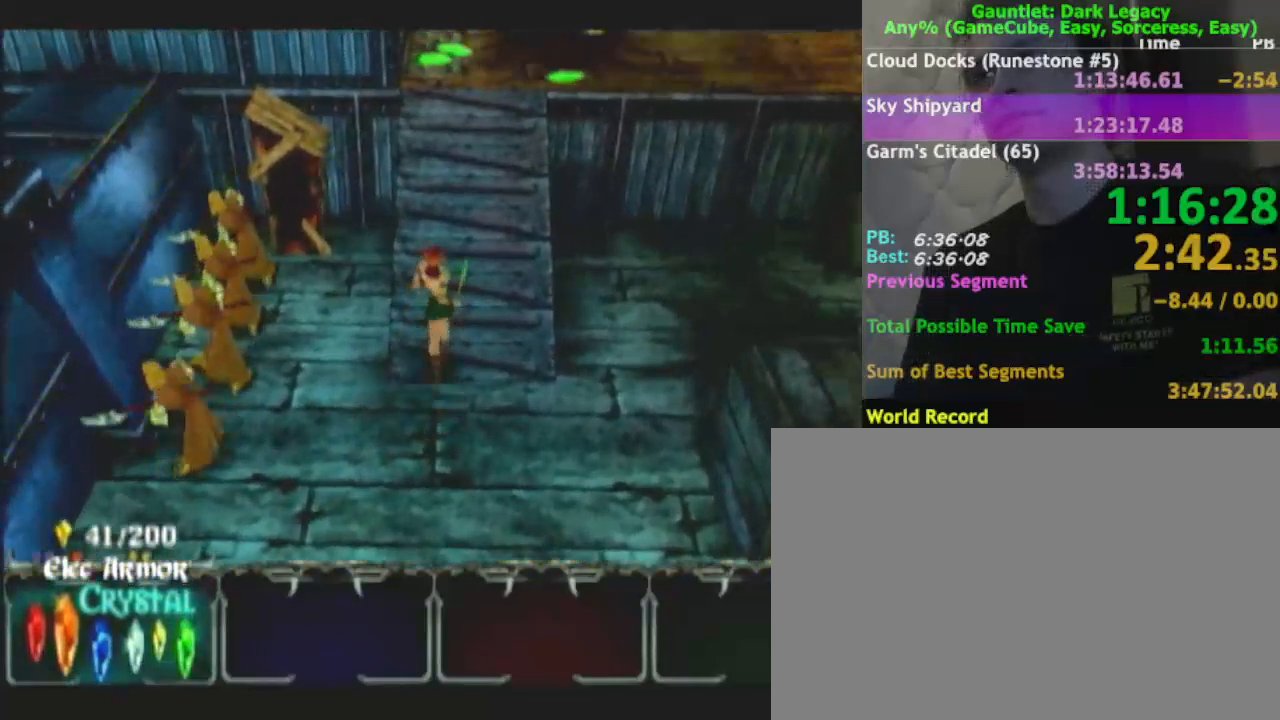
{"buttons": [], "left_stick": "up", "right_stick": "center", "events": []}
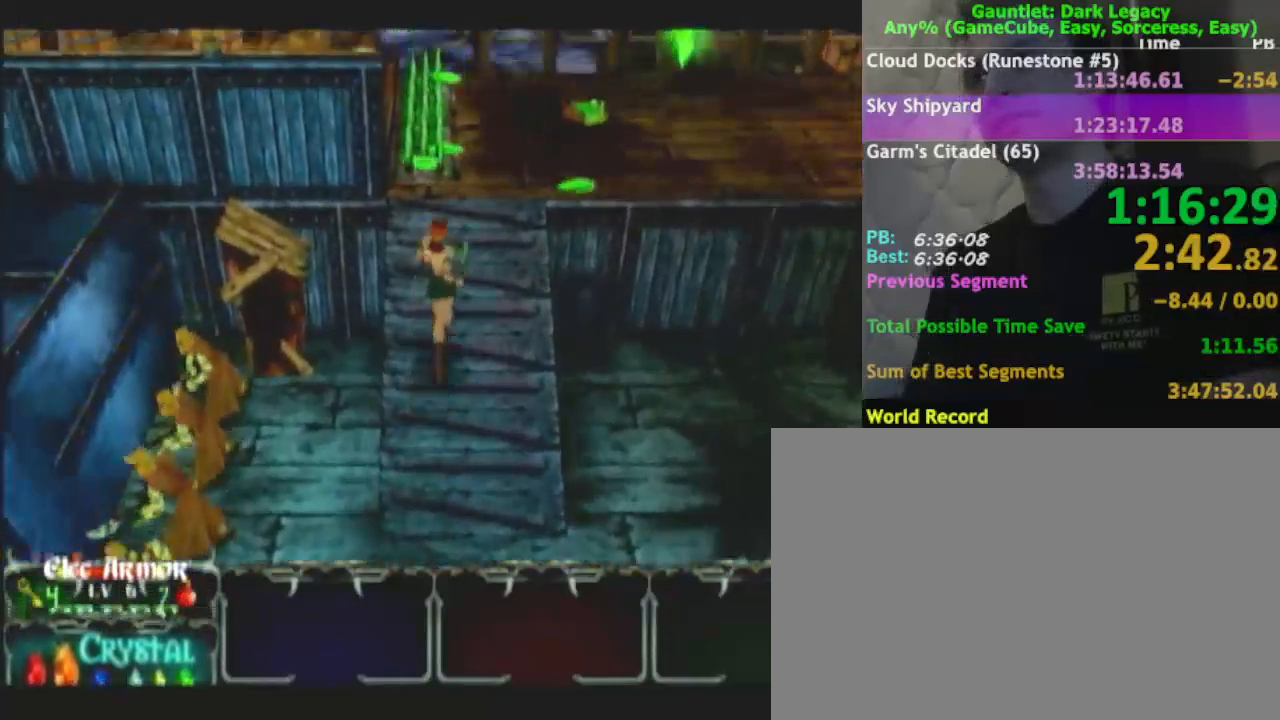
{"buttons": [], "left_stick": "up-right", "right_stick": "center", "events": [[50, "left_stick", "up-right"]]}
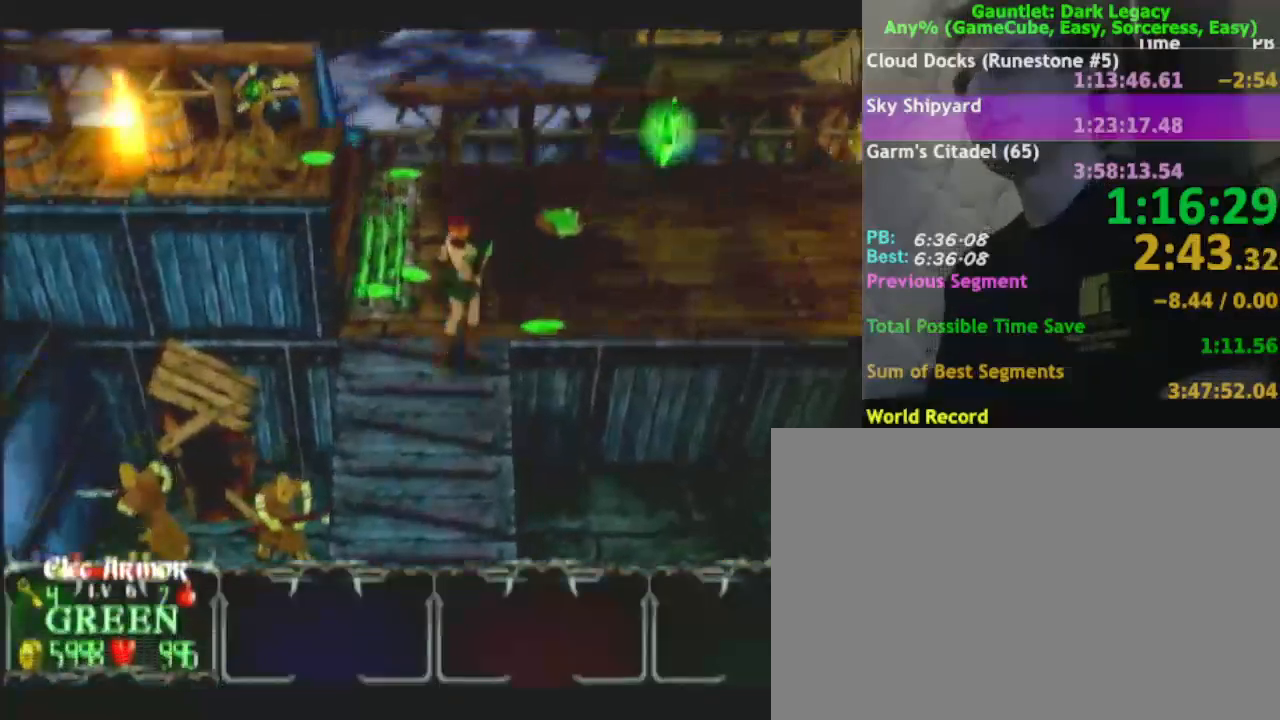
{"buttons": [], "left_stick": "right", "right_stick": "center", "events": [[67, "DPAD_UP", "down"], [167, "left_stick", "right"], [183, "DPAD_UP", "up"]]}
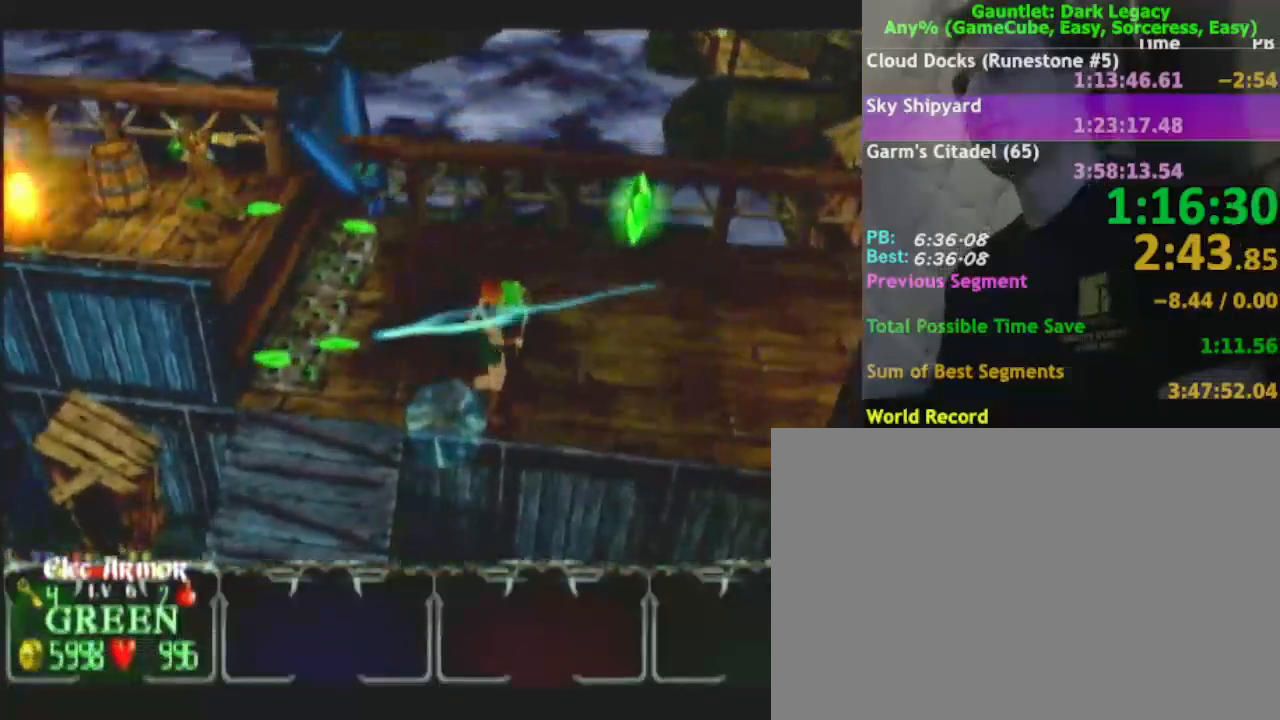
{"buttons": [], "left_stick": "up-right", "right_stick": "center", "events": [[67, "left_stick", "up-right"]]}
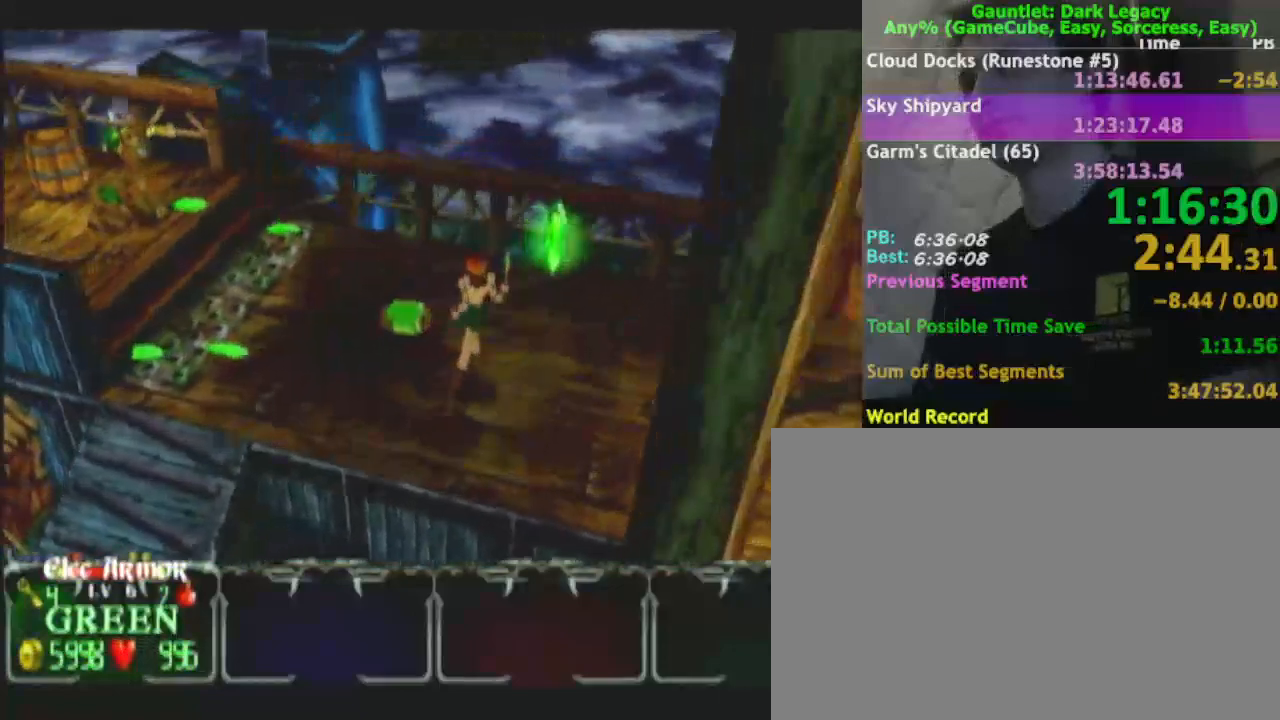
{"buttons": [], "left_stick": "up-right", "right_stick": "center", "events": []}
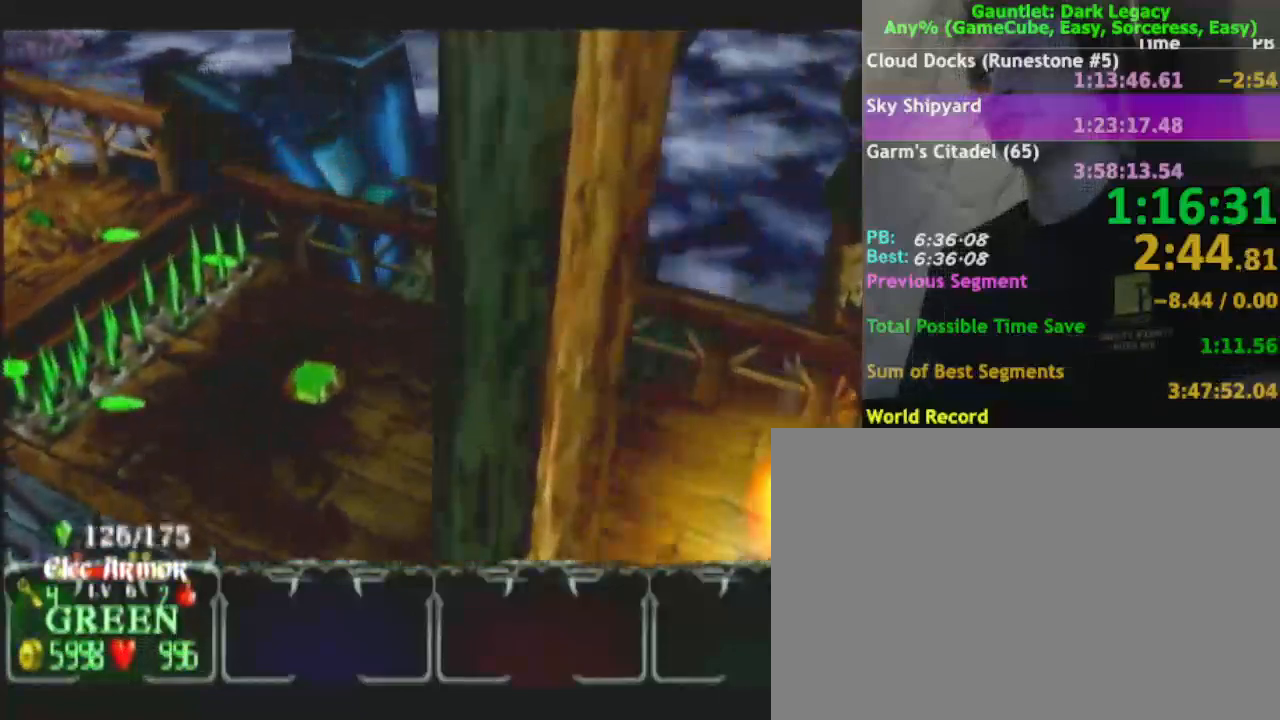
{"buttons": [], "left_stick": "down-right", "right_stick": "center", "events": [[83, "left_stick", "down-right"]]}
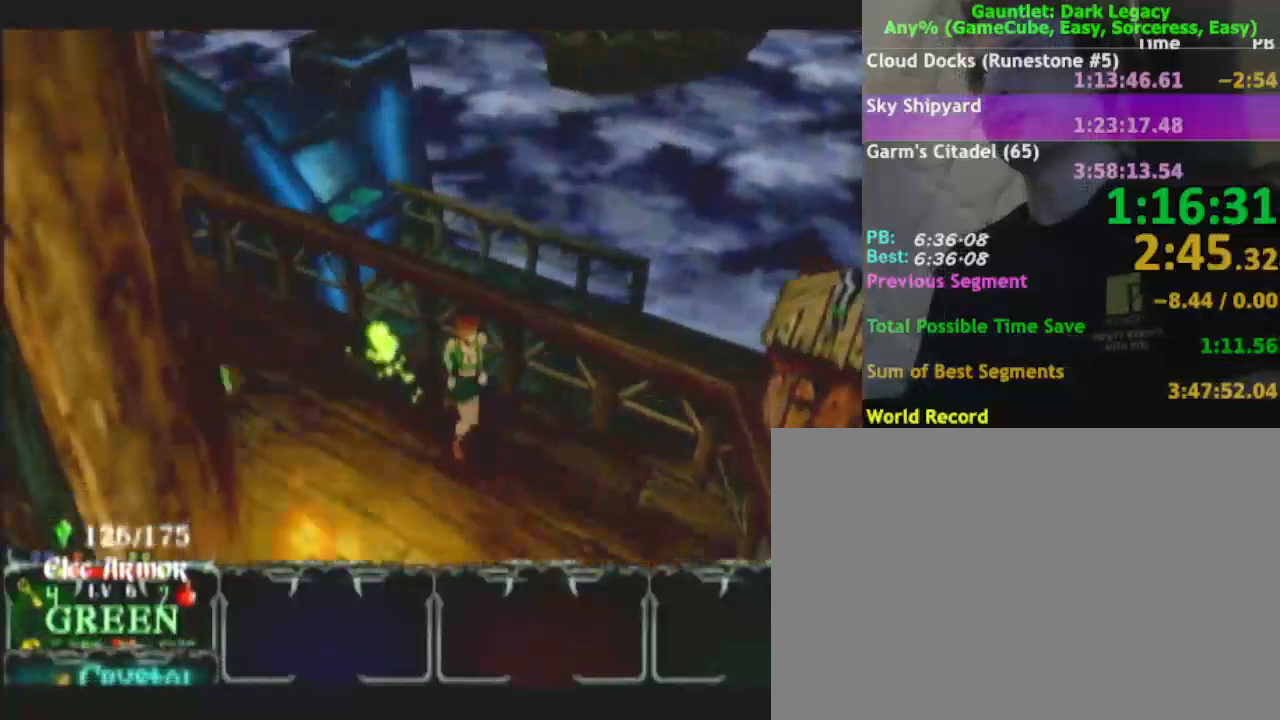
{"buttons": [], "left_stick": "down-right", "right_stick": "center", "events": []}
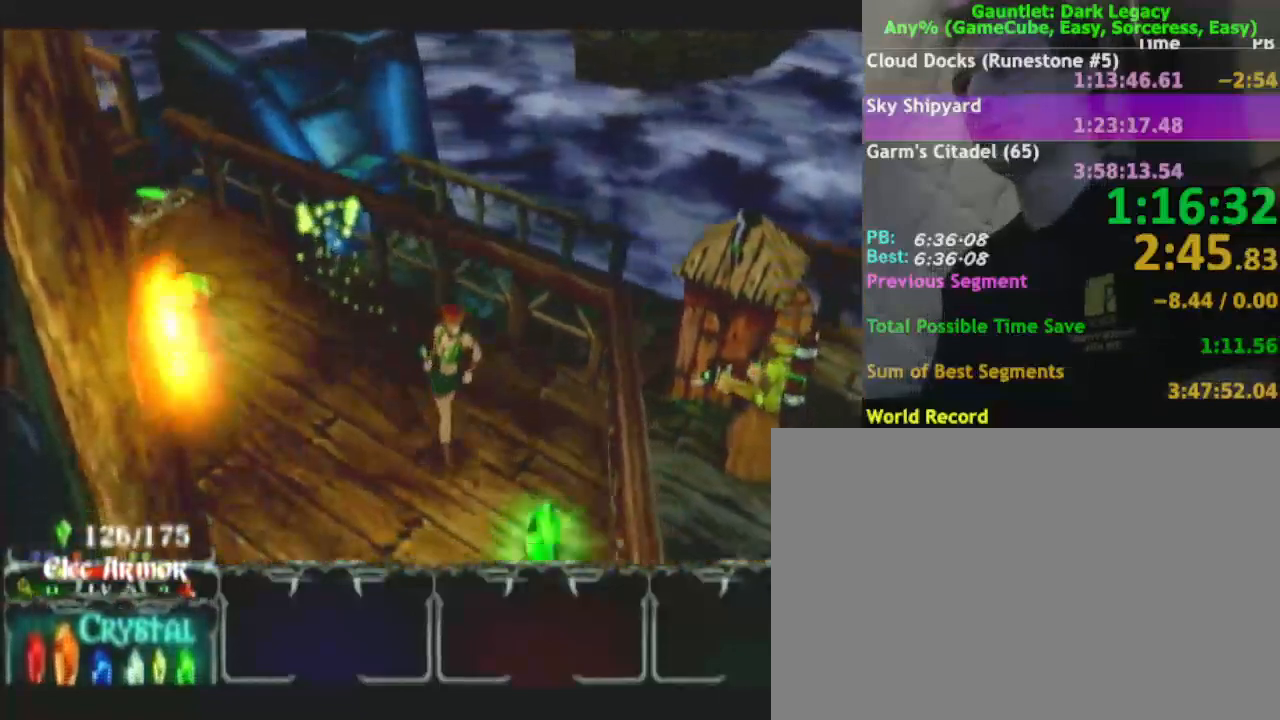
{"buttons": [], "left_stick": "down", "right_stick": "center", "events": [[350, "left_stick", "down"]]}
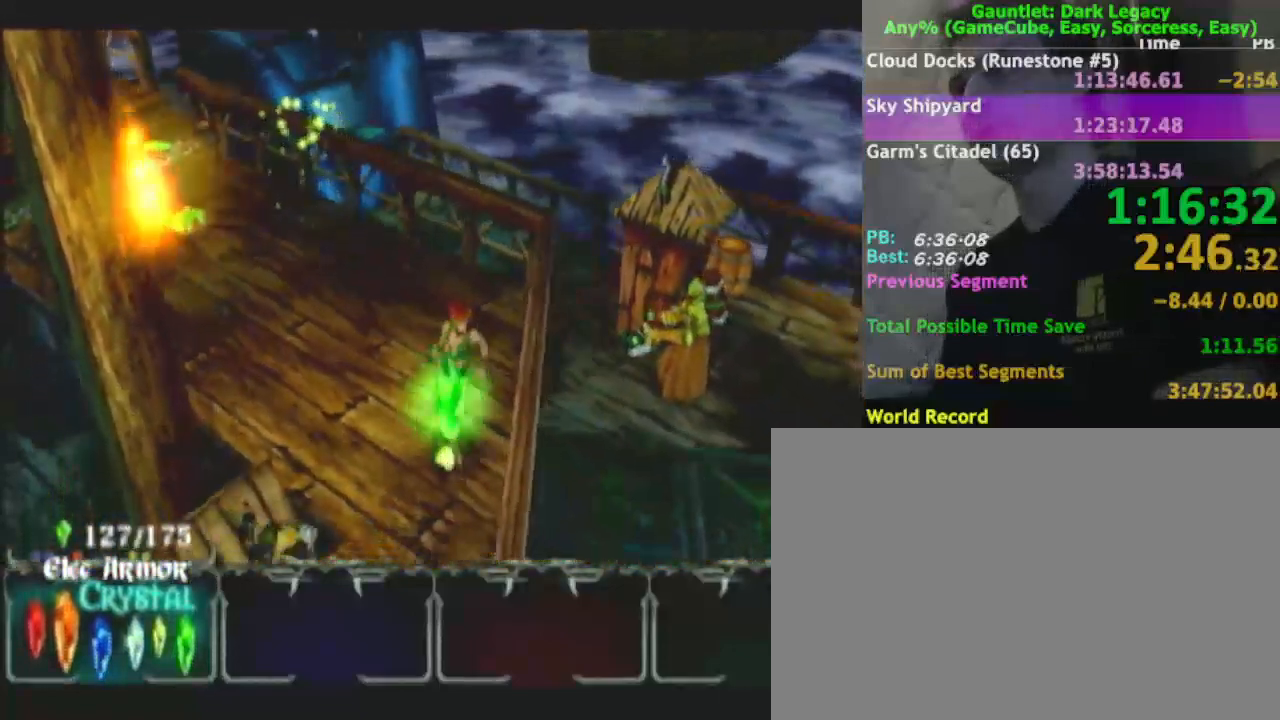
{"buttons": [], "left_stick": "down-left", "right_stick": "center", "events": [[217, "left_stick", "down-left"]]}